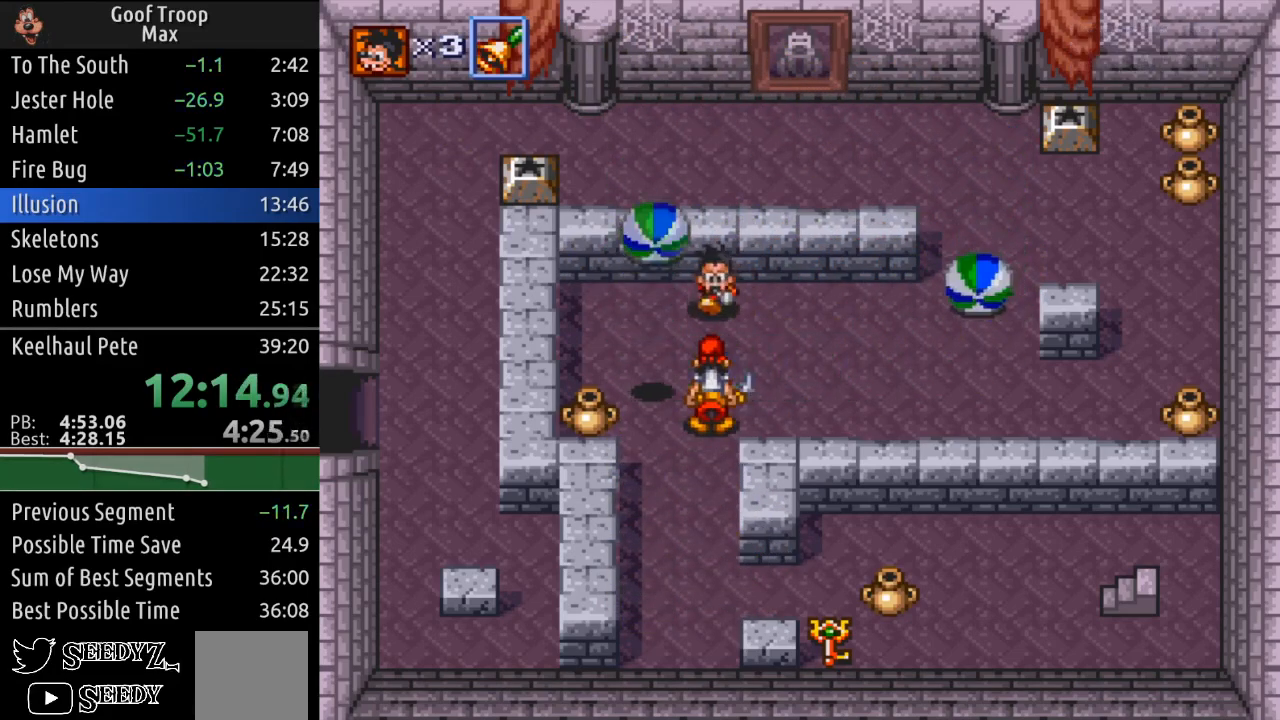
Gameplay with a controller (Xbox layout); each line is a JSON object with the inputs held at the frame after it. "events" lists button and stick changes between this image and that frame as [ms after this image, input, new state], when the widget could be followed in between. Not read: START.
{"buttons": ["DPAD_DOWN", "DPAD_RIGHT"], "left_stick": "center", "right_stick": "center", "events": [[83, "DPAD_RIGHT", "down"], [117, "DPAD_DOWN", "up"], [200, "DPAD_UP", "down"], [284, "DPAD_UP", "up"], [317, "DPAD_DOWN", "down"], [350, "DPAD_RIGHT", "up"], [467, "DPAD_RIGHT", "down"]]}
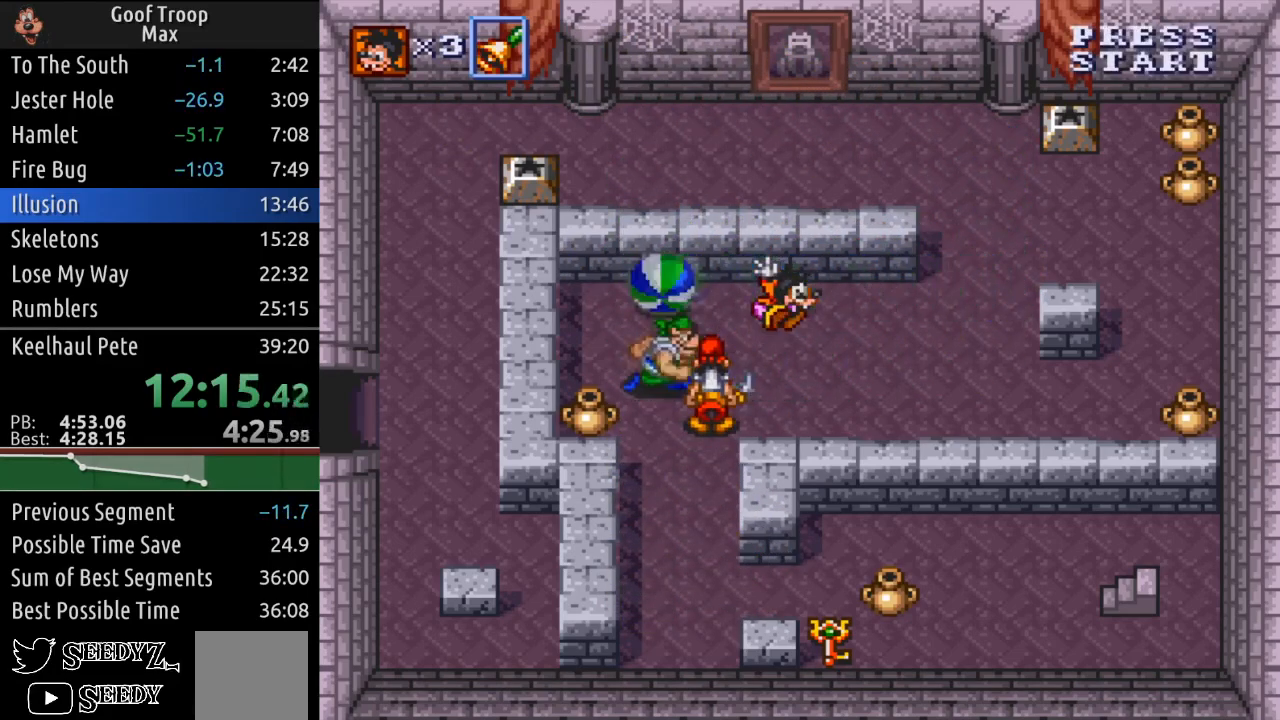
{"buttons": [], "left_stick": "center", "right_stick": "center", "events": [[251, "DPAD_RIGHT", "up"], [334, "DPAD_DOWN", "up"]]}
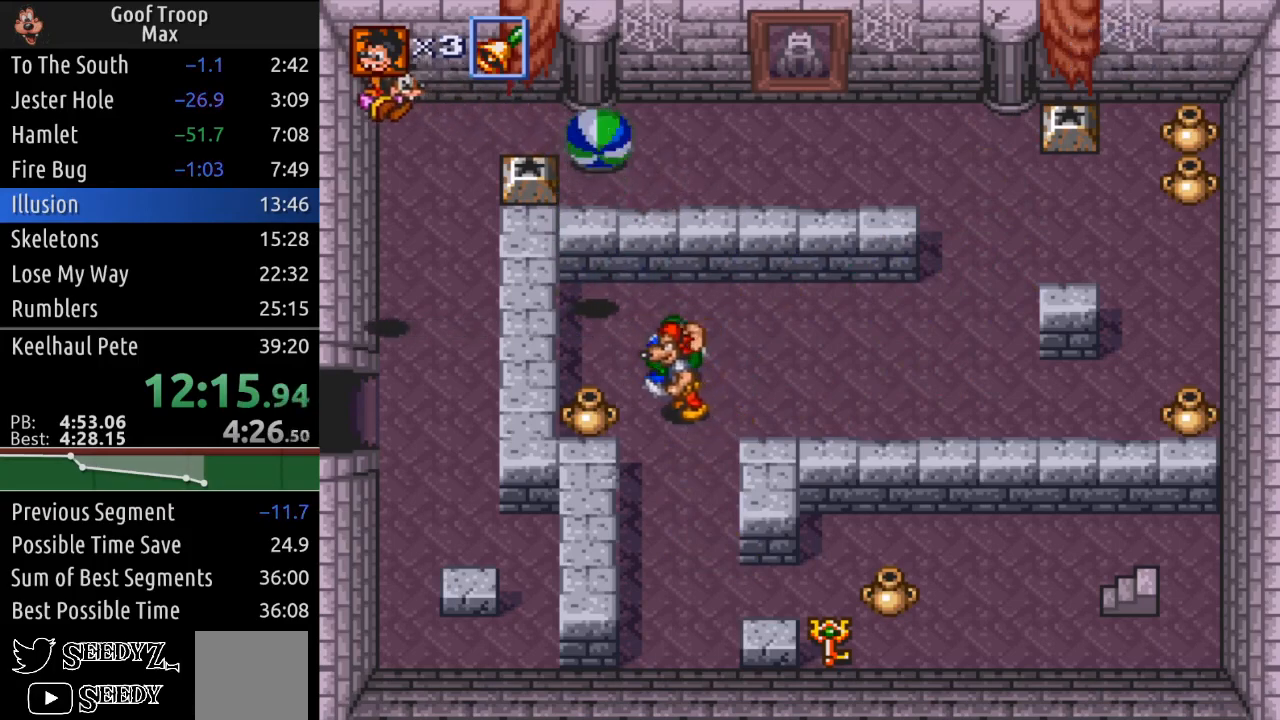
{"buttons": ["DPAD_UP"], "left_stick": "center", "right_stick": "center", "events": [[434, "DPAD_UP", "down"]]}
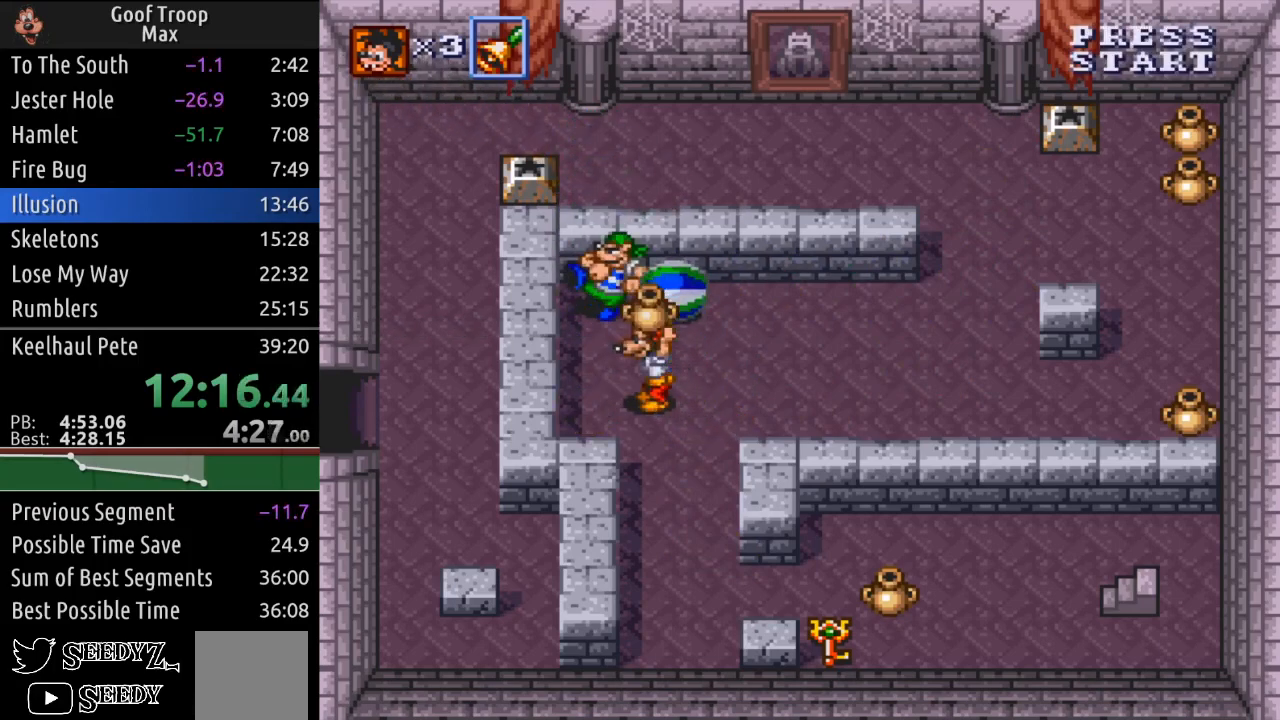
{"buttons": ["DPAD_UP"], "left_stick": "center", "right_stick": "center", "events": []}
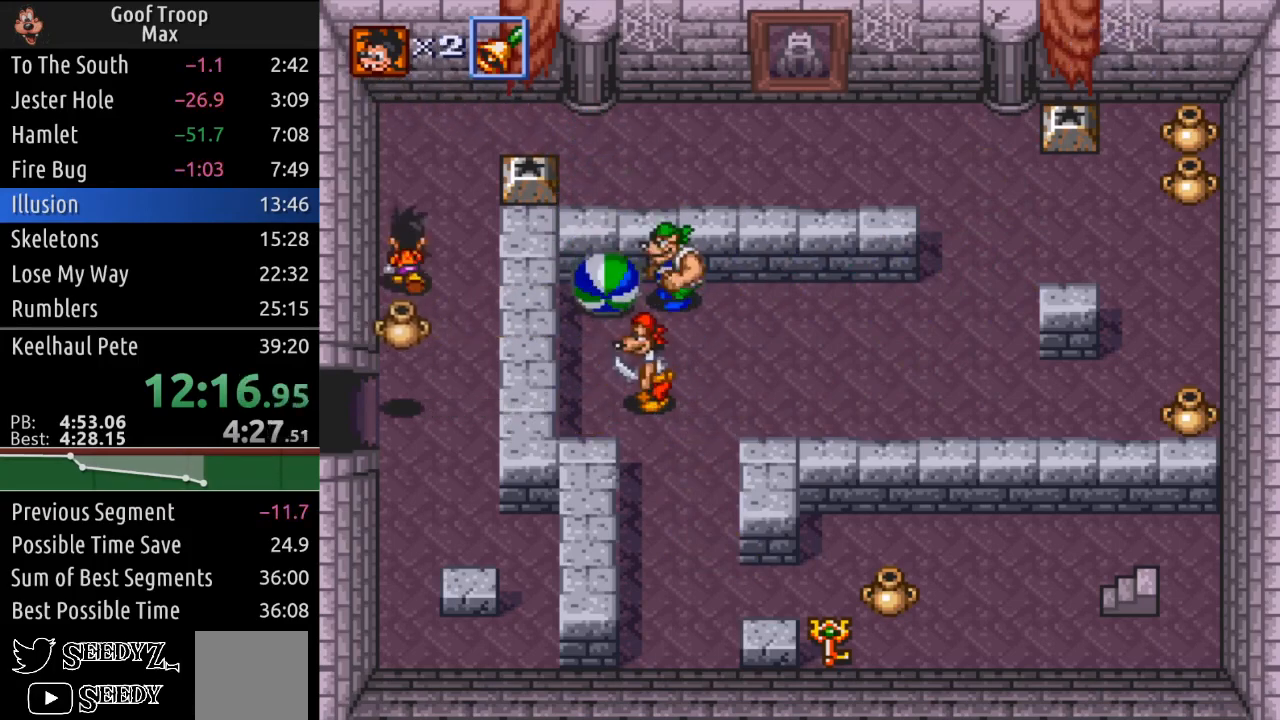
{"buttons": ["DPAD_UP", "DPAD_RIGHT"], "left_stick": "center", "right_stick": "center", "events": [[150, "DPAD_RIGHT", "down"], [300, "DPAD_RIGHT", "up"], [450, "DPAD_RIGHT", "down"]]}
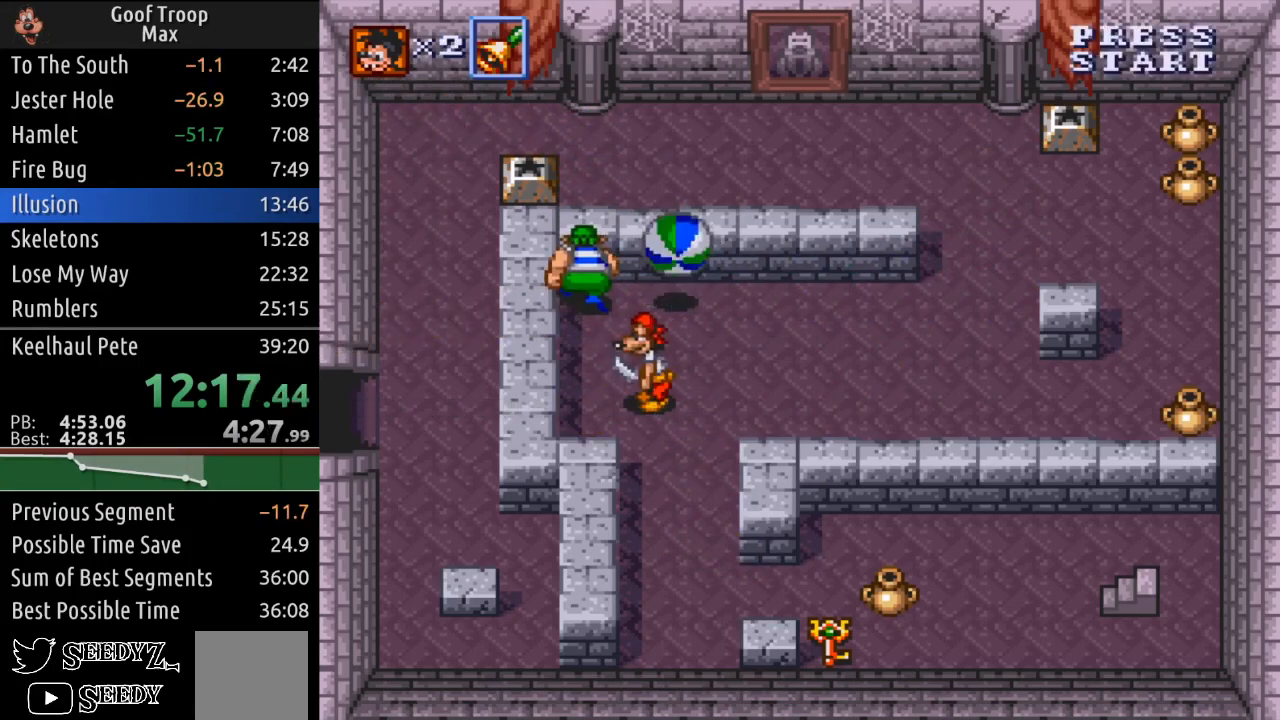
{"buttons": ["DPAD_DOWN", "DPAD_RIGHT"], "left_stick": "center", "right_stick": "center", "events": [[50, "DPAD_UP", "up"], [468, "DPAD_DOWN", "down"]]}
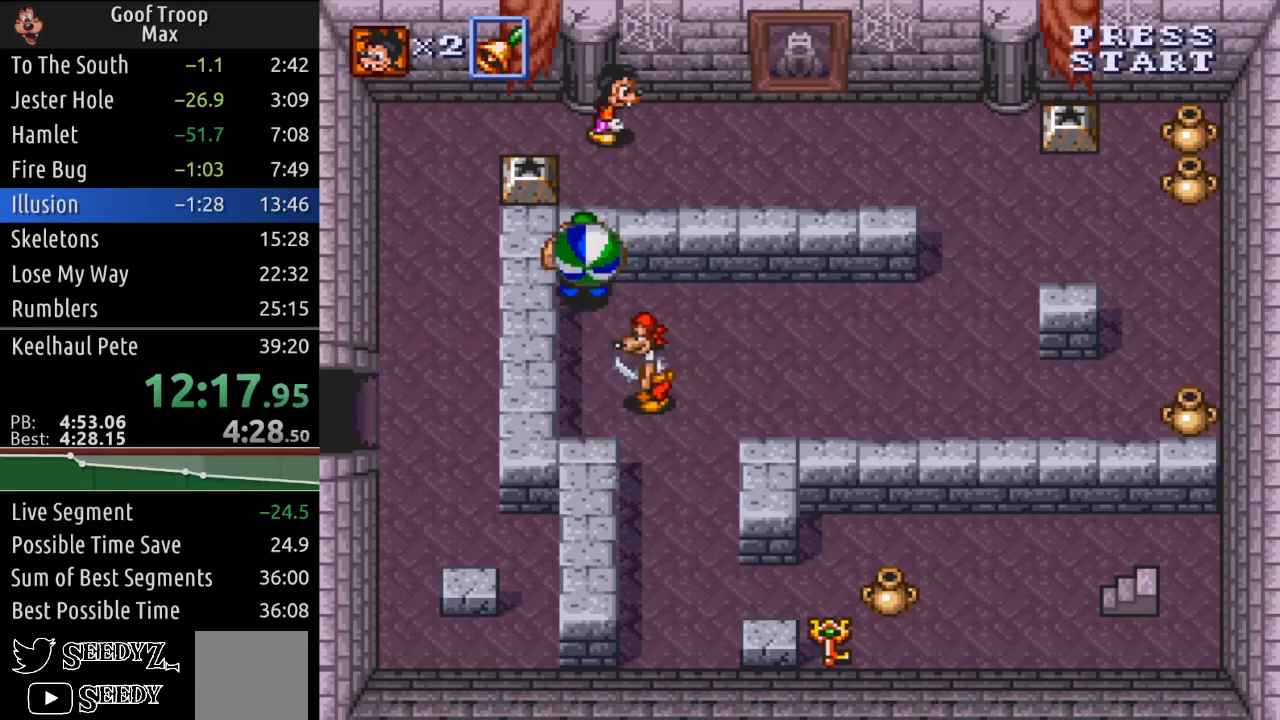
{"buttons": ["DPAD_RIGHT"], "left_stick": "center", "right_stick": "center", "events": [[350, "DPAD_DOWN", "up"]]}
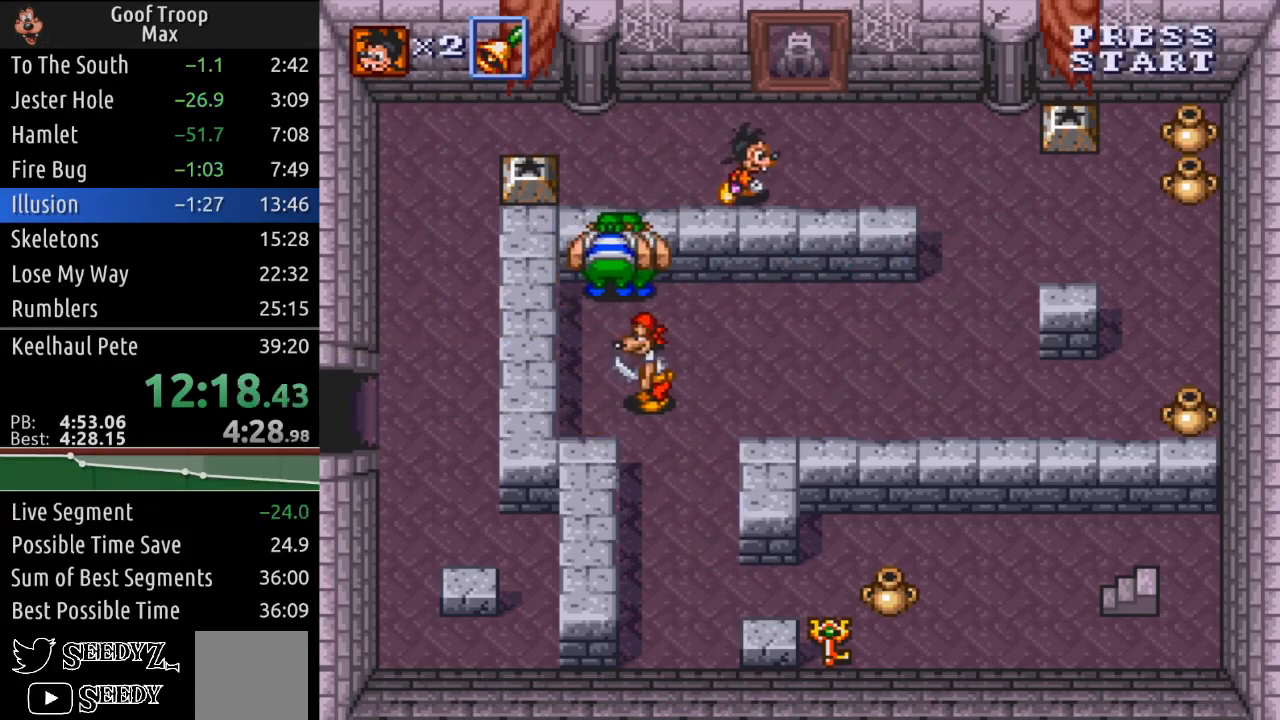
{"buttons": ["DPAD_RIGHT"], "left_stick": "center", "right_stick": "center", "events": []}
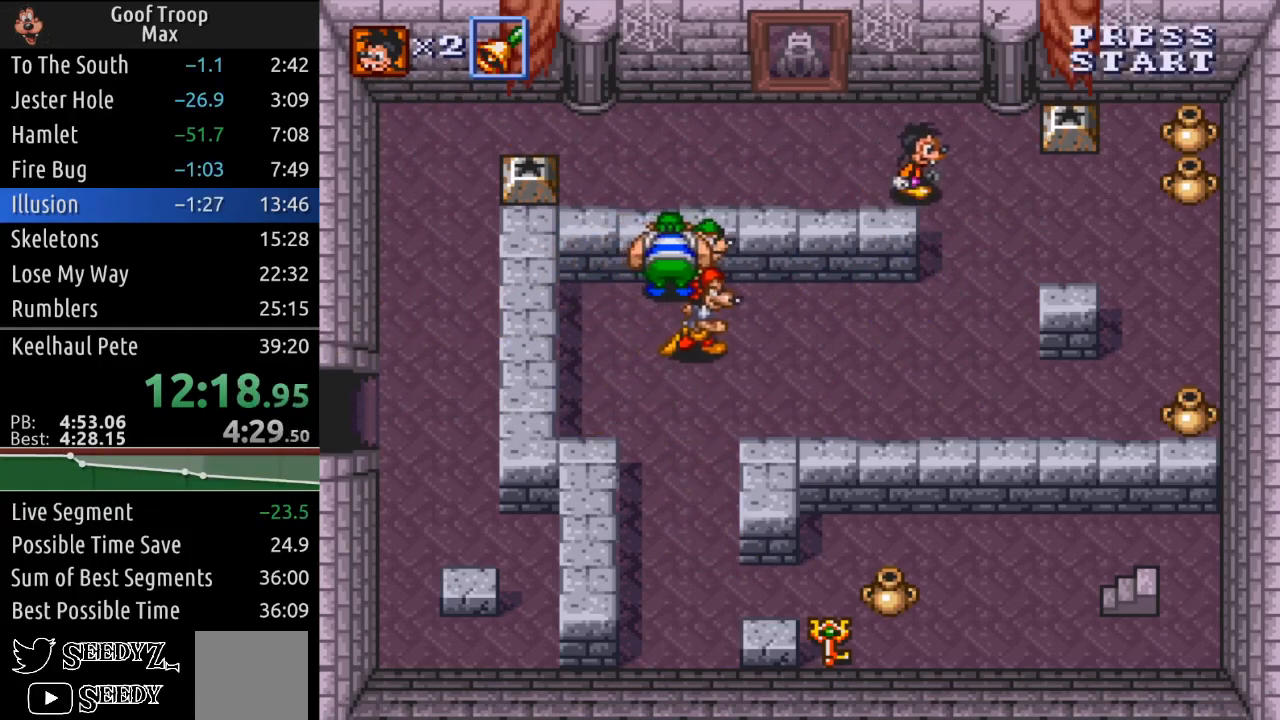
{"buttons": ["DPAD_DOWN"], "left_stick": "center", "right_stick": "center", "events": [[83, "DPAD_DOWN", "down"], [133, "DPAD_RIGHT", "up"]]}
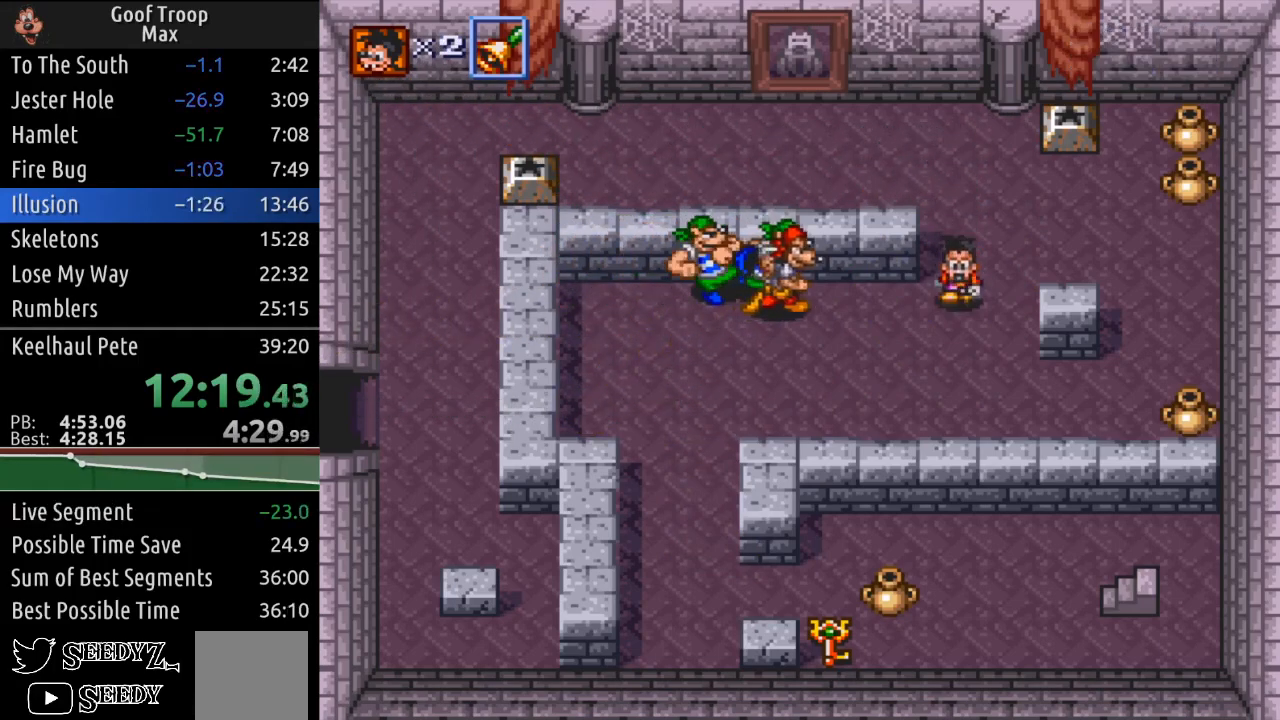
{"buttons": ["DPAD_LEFT"], "left_stick": "center", "right_stick": "center", "events": [[117, "DPAD_LEFT", "down"], [484, "DPAD_DOWN", "up"]]}
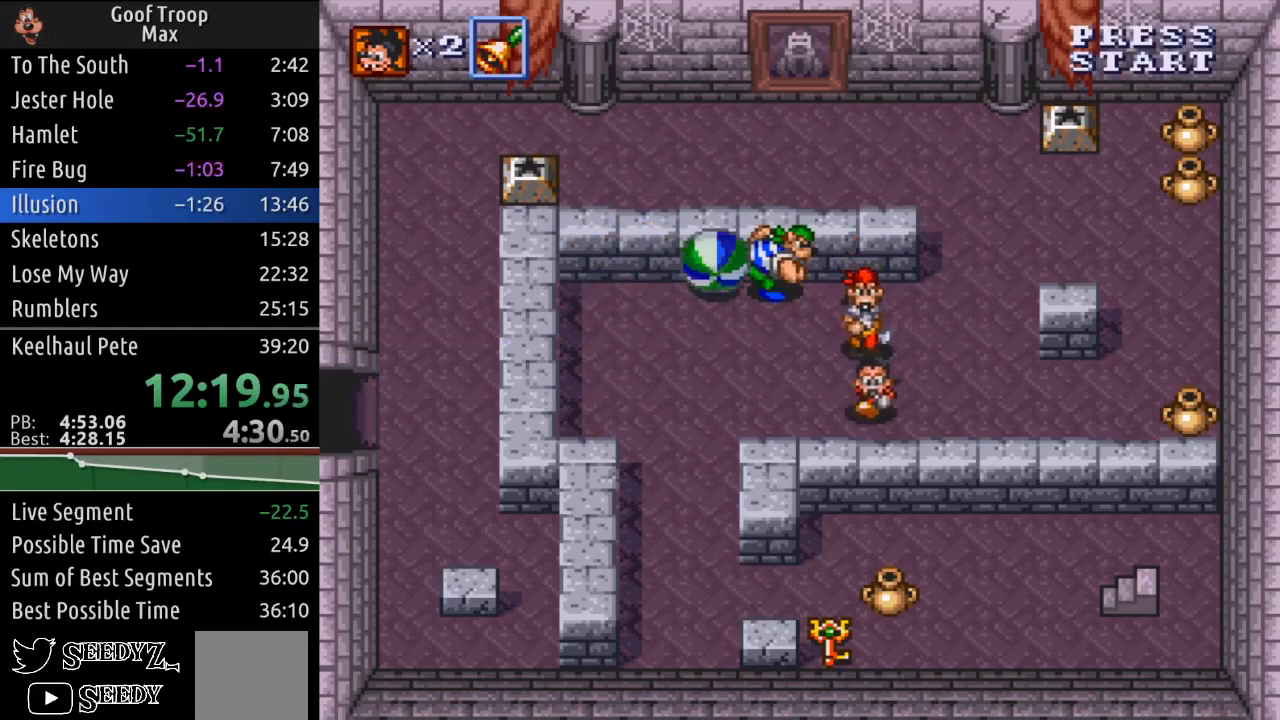
{"buttons": ["DPAD_DOWN", "DPAD_LEFT"], "left_stick": "center", "right_stick": "center", "events": [[384, "DPAD_DOWN", "down"]]}
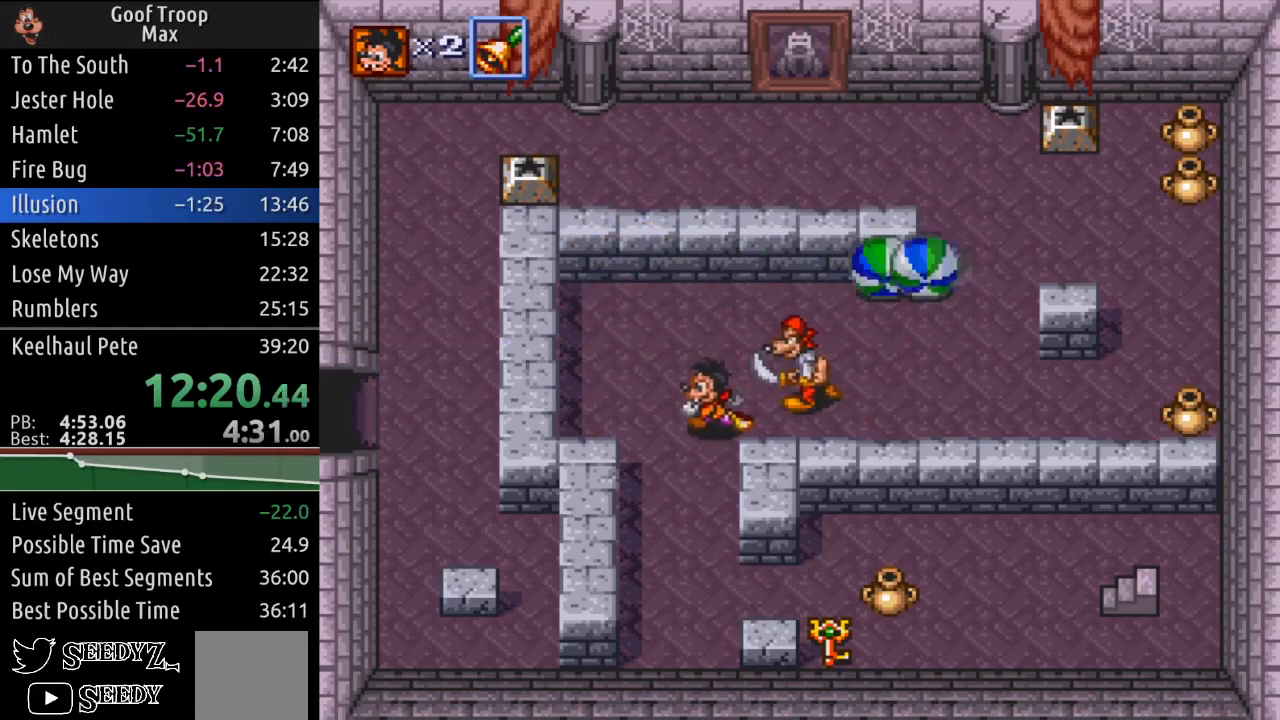
{"buttons": ["DPAD_DOWN", "DPAD_RIGHT"], "left_stick": "center", "right_stick": "center", "events": [[50, "DPAD_LEFT", "up"], [434, "DPAD_RIGHT", "down"]]}
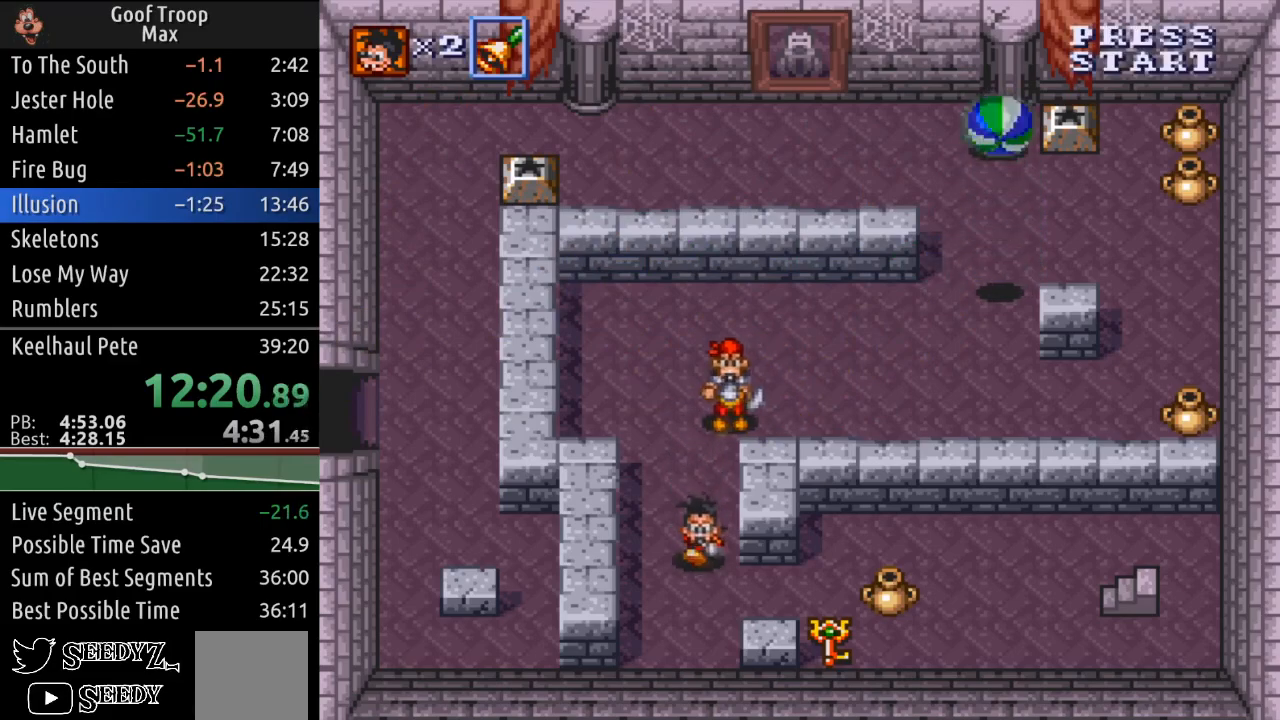
{"buttons": ["A", "DPAD_DOWN"], "left_stick": "center", "right_stick": "center", "events": [[100, "DPAD_DOWN", "up"], [351, "DPAD_DOWN", "down"], [384, "DPAD_RIGHT", "up"], [451, "A", "down"]]}
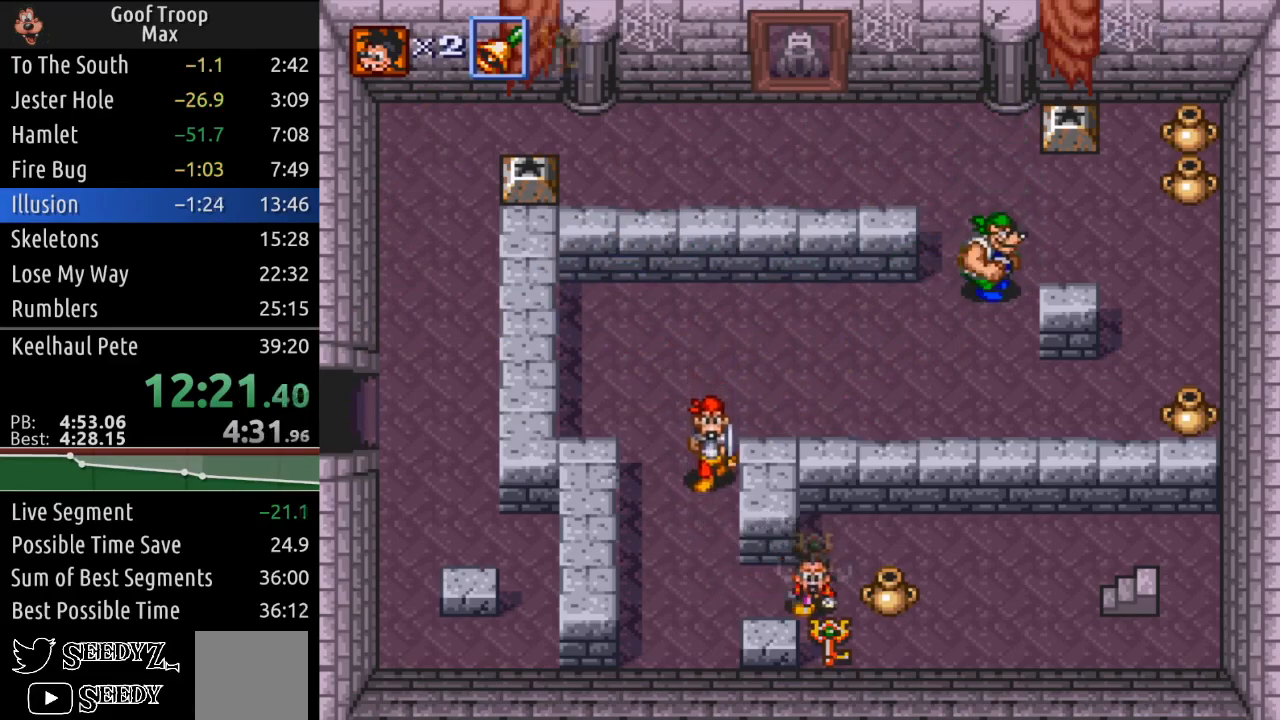
{"buttons": ["DPAD_DOWN", "DPAD_RIGHT"], "left_stick": "center", "right_stick": "center", "events": [[66, "A", "up"], [117, "DPAD_DOWN", "up"], [283, "DPAD_DOWN", "down"], [283, "DPAD_RIGHT", "down"]]}
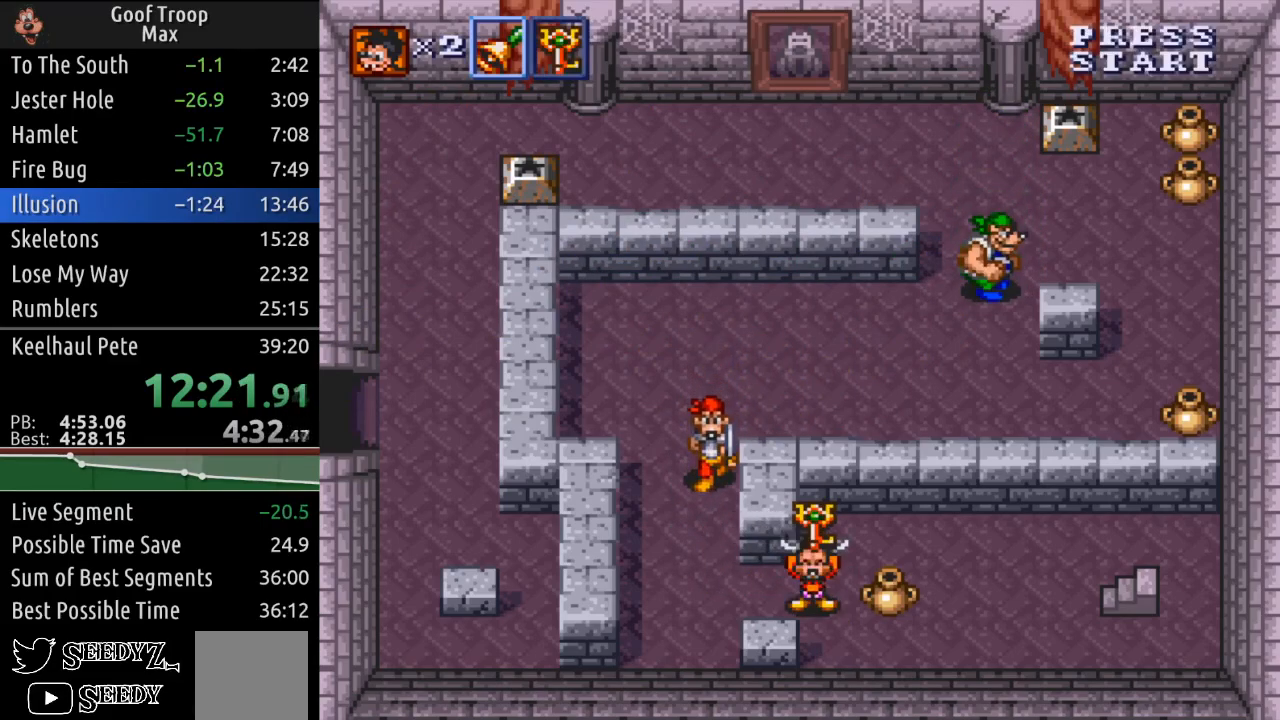
{"buttons": ["DPAD_DOWN", "DPAD_RIGHT"], "left_stick": "center", "right_stick": "center", "events": []}
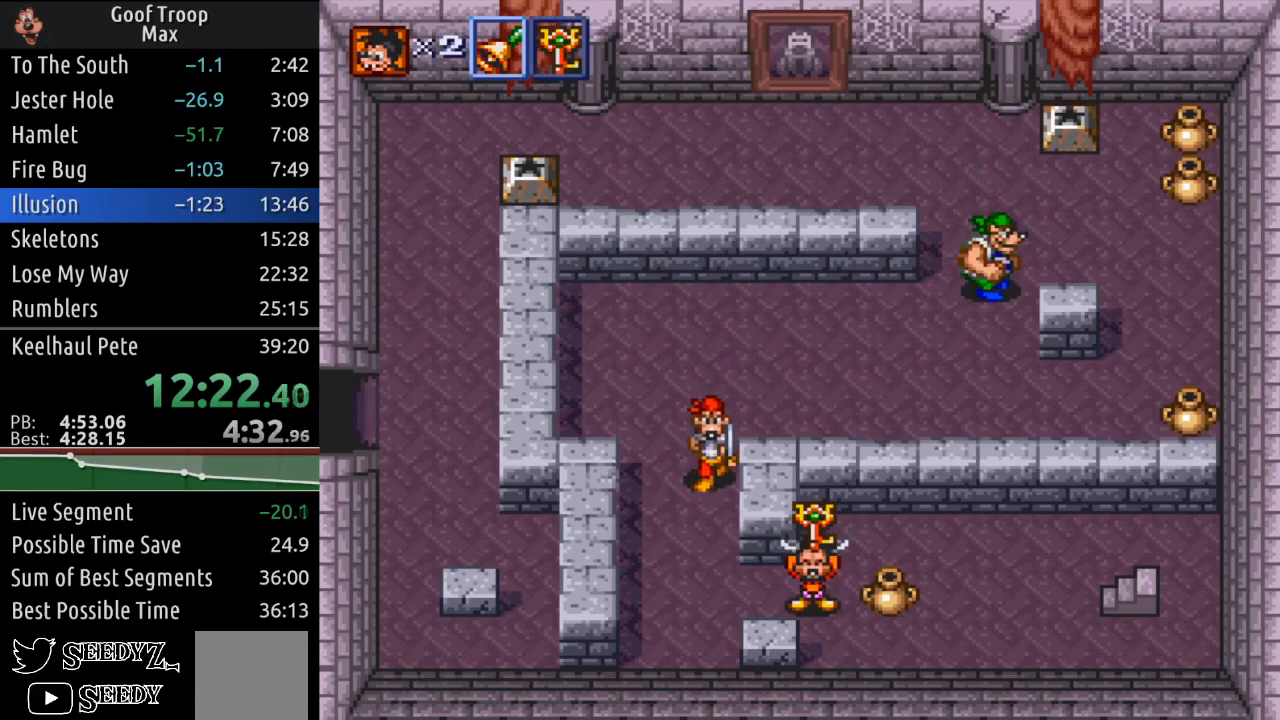
{"buttons": ["DPAD_RIGHT"], "left_stick": "center", "right_stick": "center", "events": [[367, "DPAD_DOWN", "up"]]}
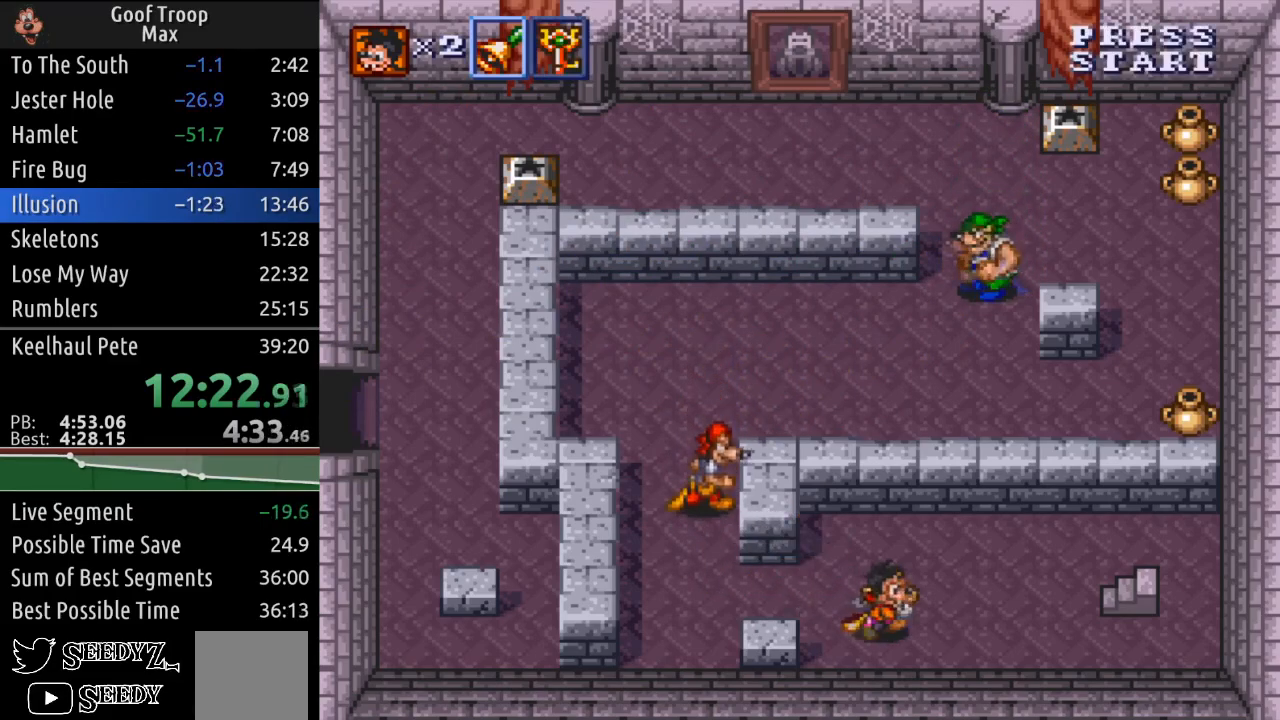
{"buttons": ["DPAD_UP", "DPAD_RIGHT"], "left_stick": "center", "right_stick": "center", "events": [[17, "DPAD_UP", "down"], [50, "DPAD_RIGHT", "up"], [100, "A", "down"], [200, "A", "up"], [317, "DPAD_UP", "up"], [451, "DPAD_RIGHT", "down"], [451, "DPAD_UP", "down"]]}
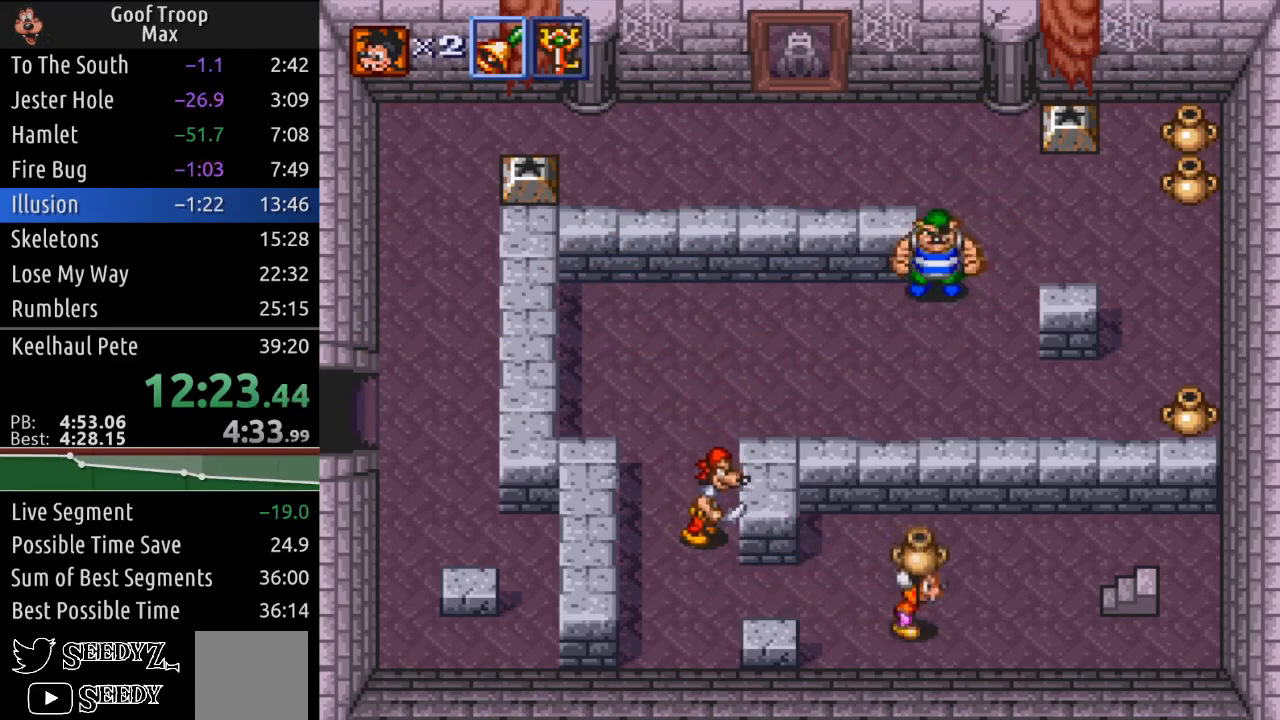
{"buttons": ["DPAD_RIGHT"], "left_stick": "center", "right_stick": "center", "events": [[33, "DPAD_UP", "up"], [100, "A", "down"], [167, "DPAD_UP", "down"], [217, "A", "up"], [333, "DPAD_UP", "up"], [367, "DPAD_UP", "down"], [484, "DPAD_UP", "up"]]}
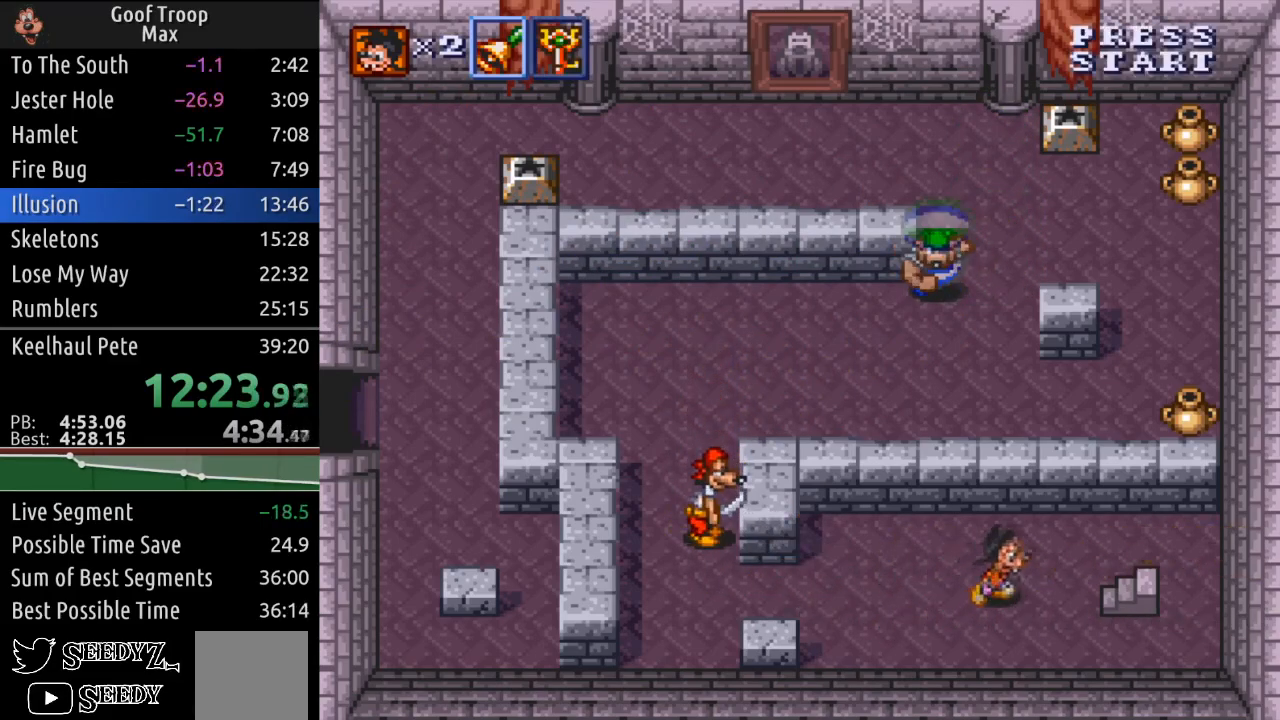
{"buttons": [], "left_stick": "center", "right_stick": "center", "events": [[451, "DPAD_RIGHT", "up"]]}
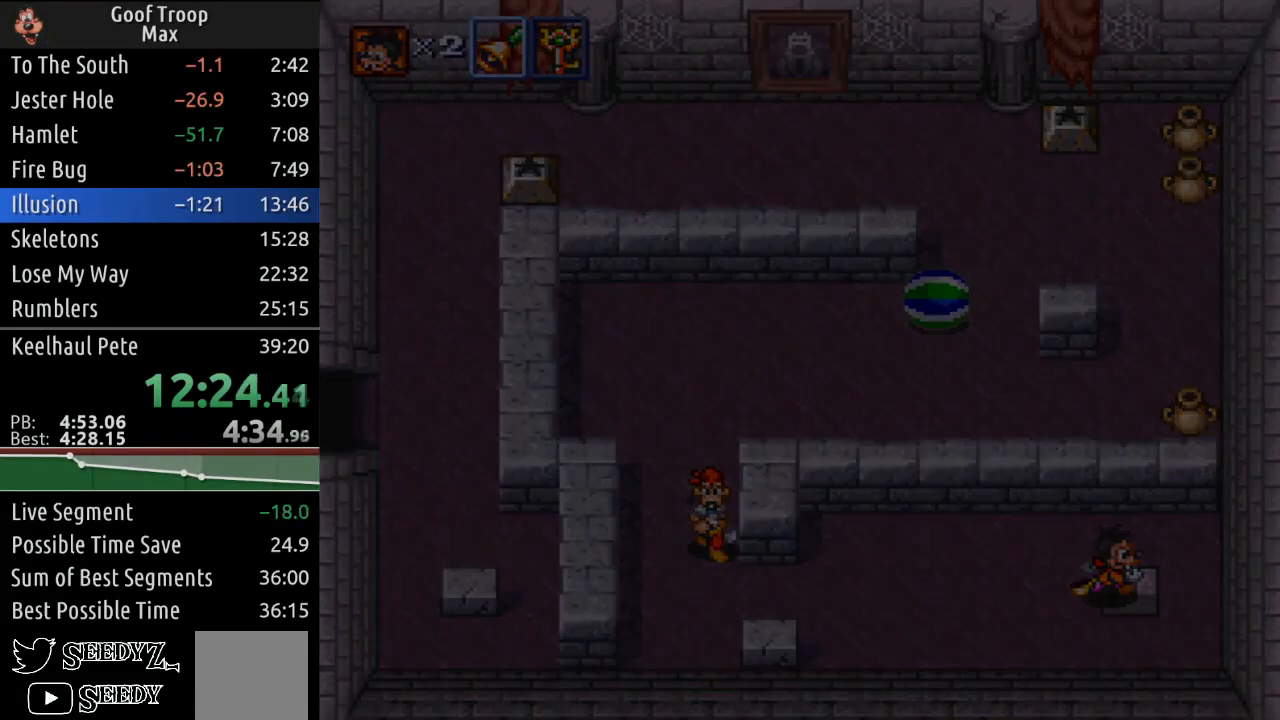
{"buttons": ["DPAD_UP"], "left_stick": "center", "right_stick": "center", "events": [[100, "DPAD_UP", "down"]]}
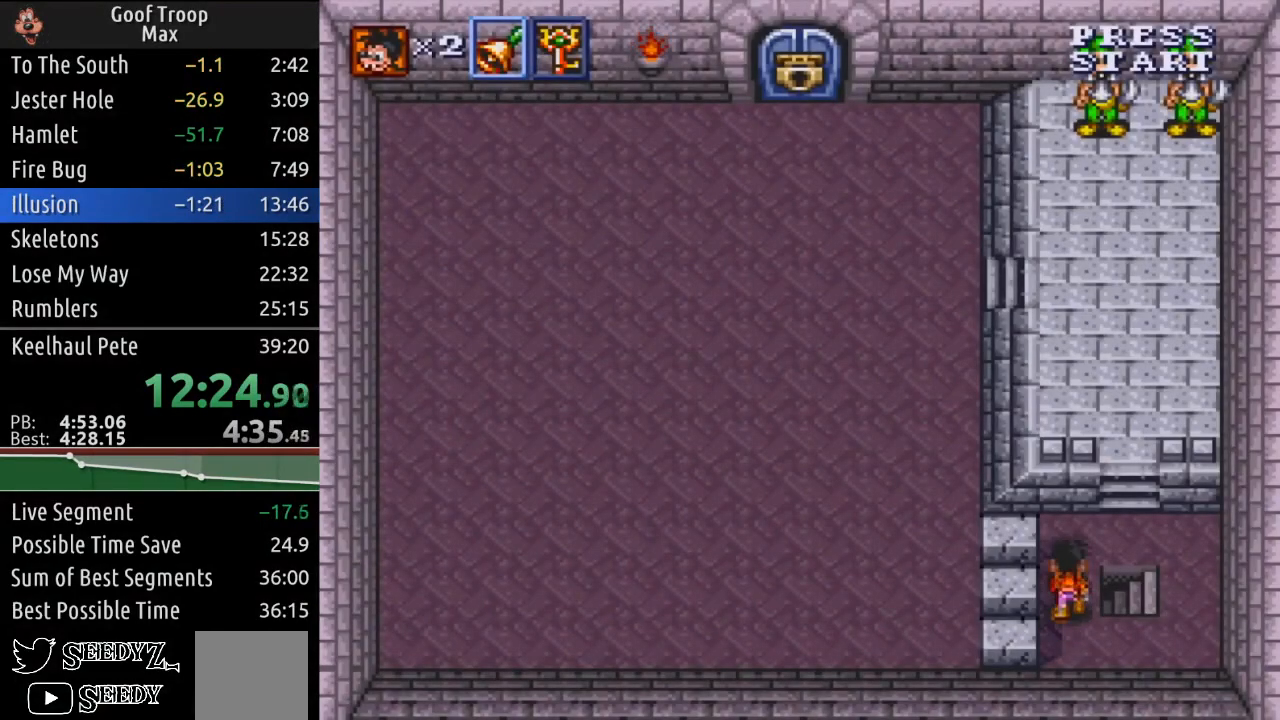
{"buttons": ["DPAD_UP"], "left_stick": "center", "right_stick": "center", "events": [[217, "DPAD_RIGHT", "down"], [301, "DPAD_UP", "up"], [401, "DPAD_UP", "down"], [467, "DPAD_RIGHT", "up"]]}
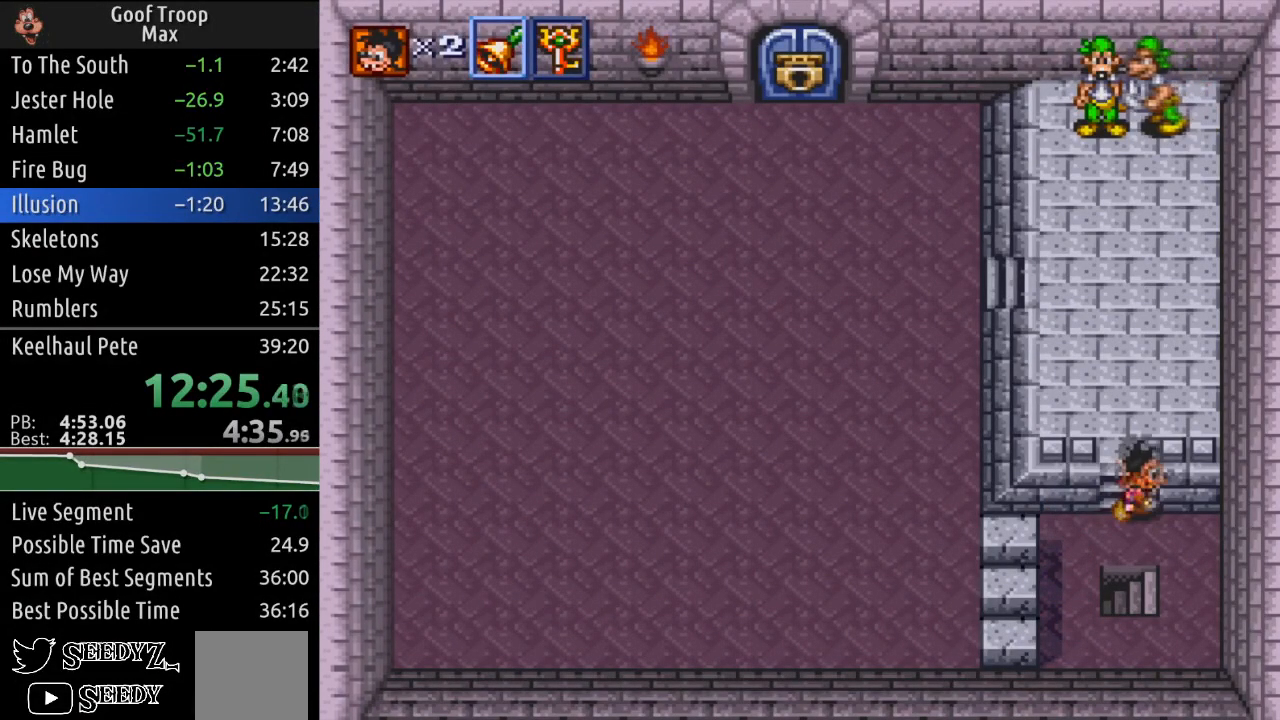
{"buttons": ["DPAD_UP", "DPAD_LEFT"], "left_stick": "center", "right_stick": "center", "events": [[300, "DPAD_LEFT", "down"]]}
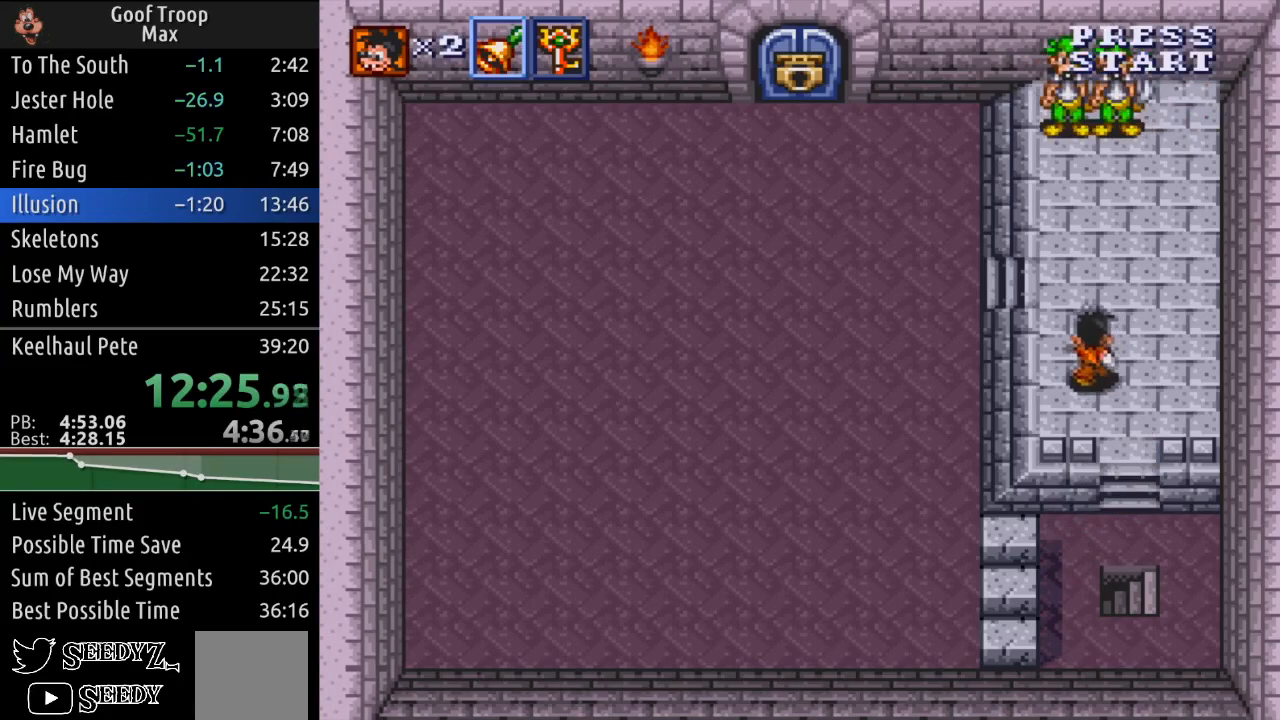
{"buttons": ["DPAD_LEFT"], "left_stick": "center", "right_stick": "center", "events": [[134, "DPAD_LEFT", "up"], [251, "DPAD_LEFT", "down"], [351, "DPAD_UP", "up"]]}
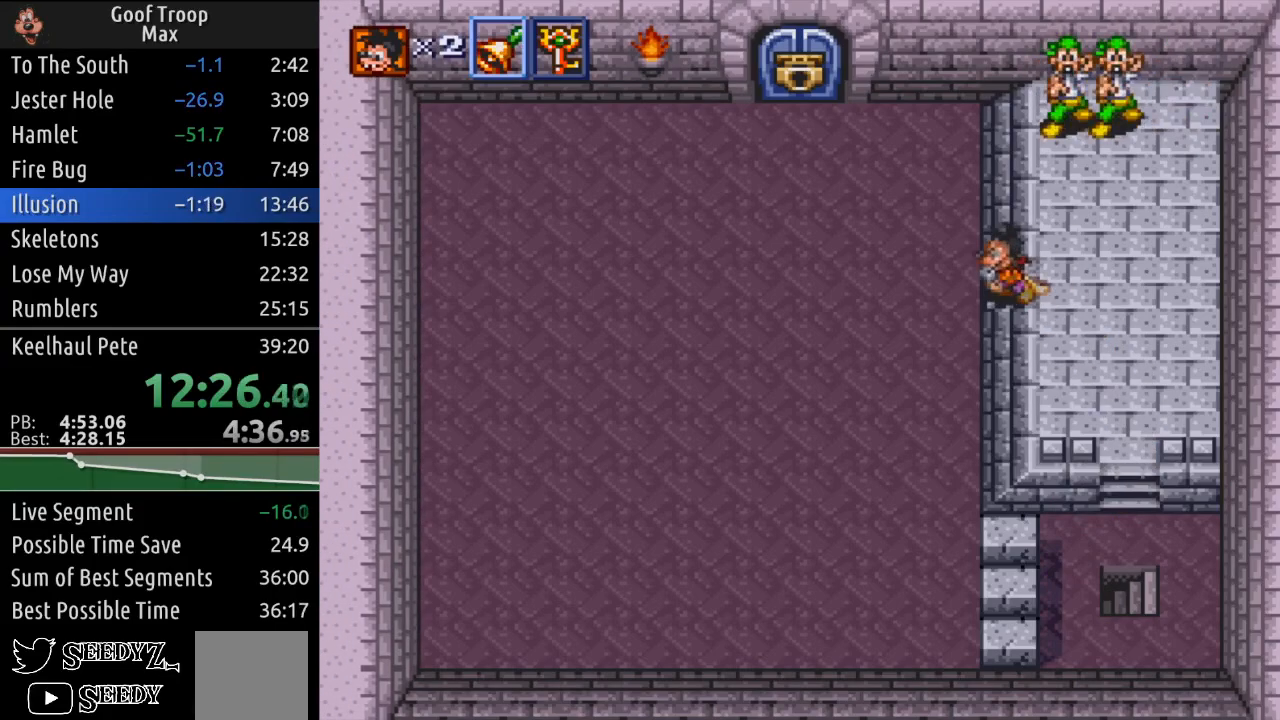
{"buttons": ["DPAD_UP", "DPAD_LEFT"], "left_stick": "center", "right_stick": "center", "events": [[133, "DPAD_UP", "down"]]}
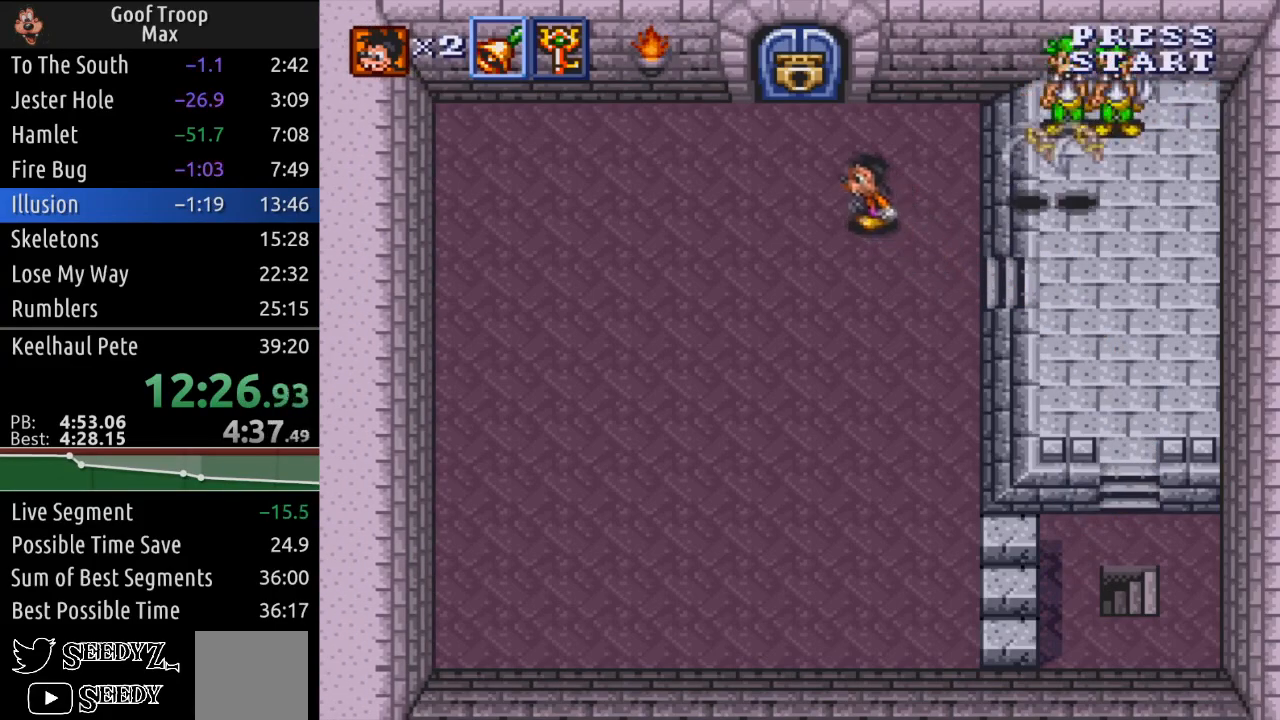
{"buttons": ["DPAD_UP"], "left_stick": "center", "right_stick": "center", "events": [[317, "DPAD_LEFT", "up"], [334, "R1", "down"], [501, "R1", "up"]]}
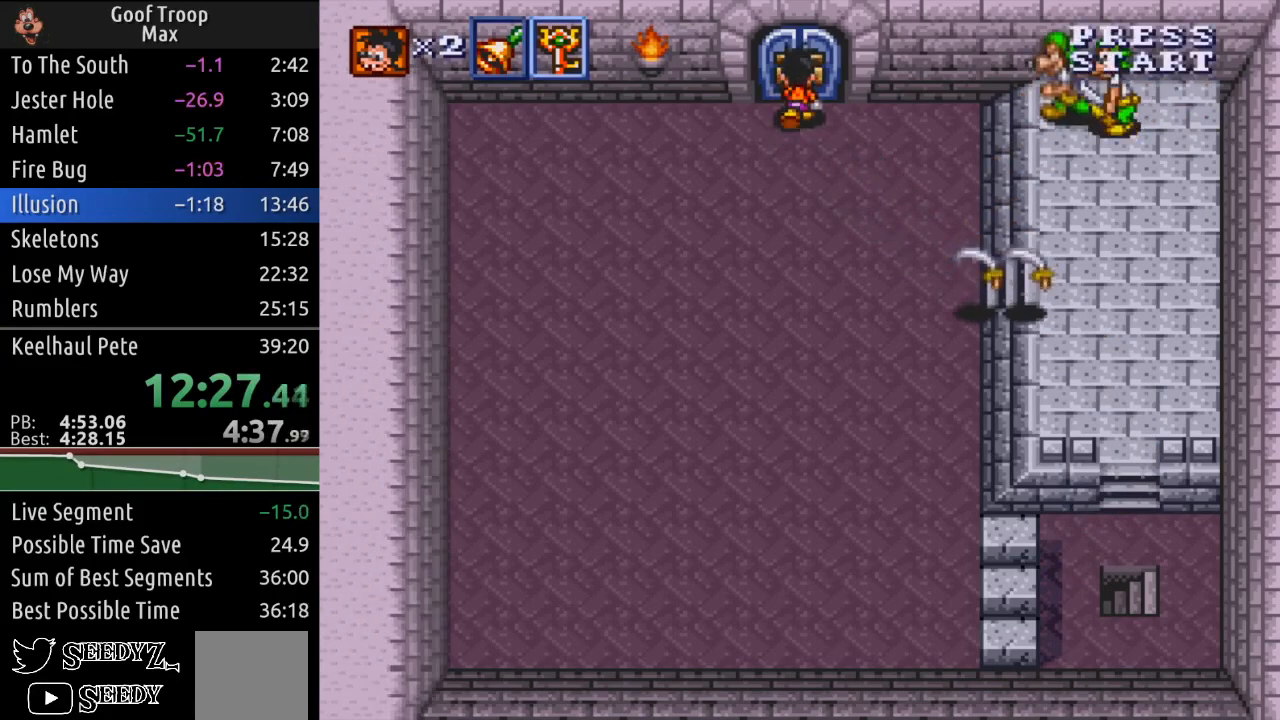
{"buttons": [], "left_stick": "center", "right_stick": "center", "events": [[16, "X", "down"], [167, "X", "up"], [500, "DPAD_UP", "up"]]}
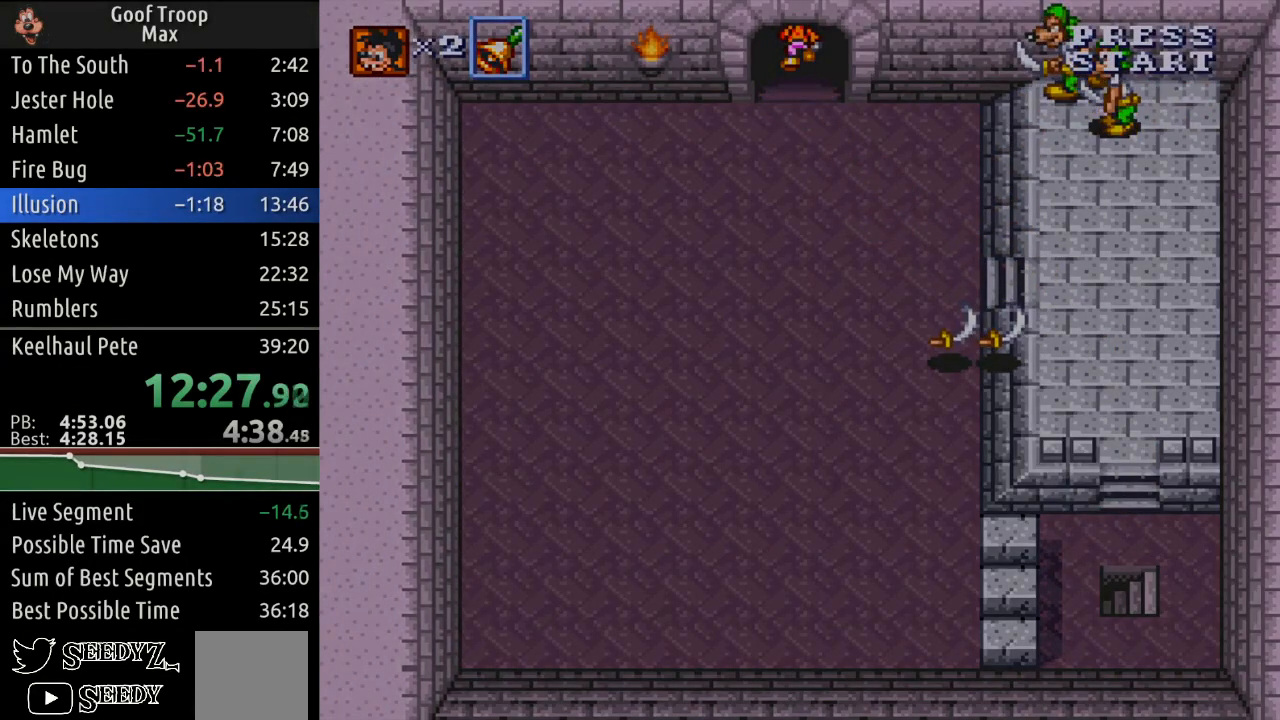
{"buttons": [], "left_stick": "center", "right_stick": "center", "events": []}
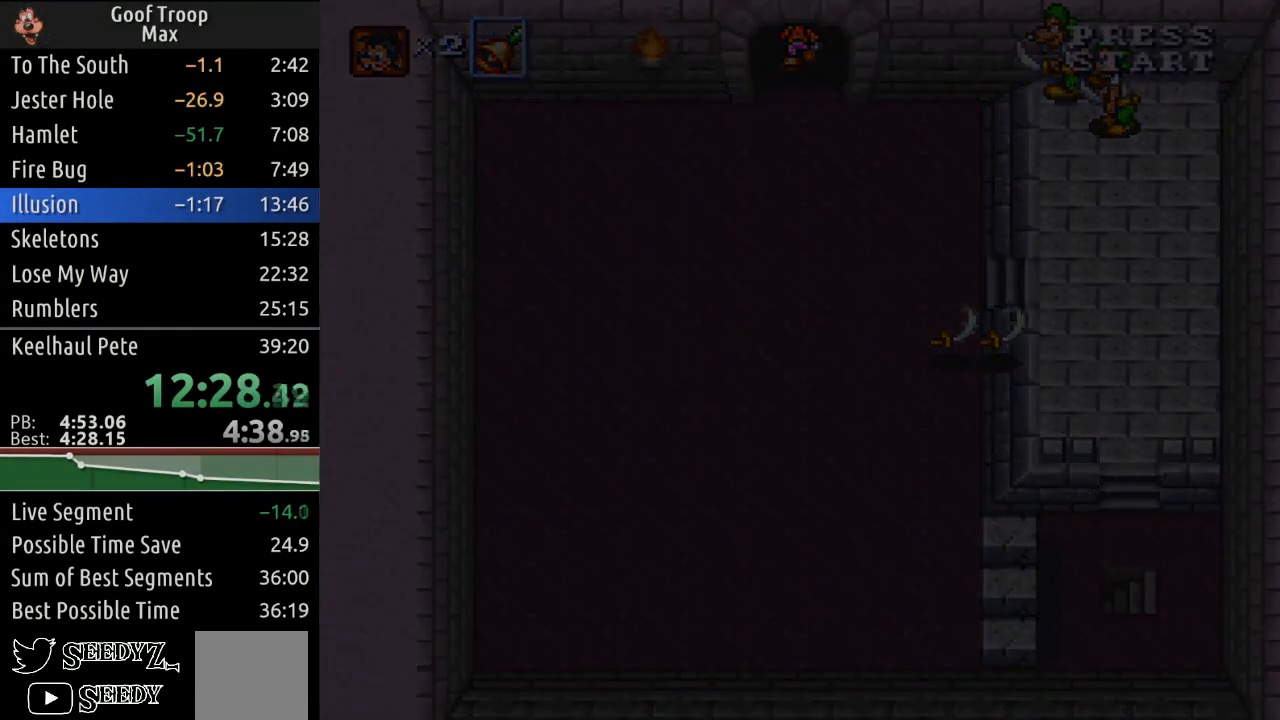
{"buttons": [], "left_stick": "center", "right_stick": "center", "events": [[183, "R2", "down"], [400, "R2", "up"]]}
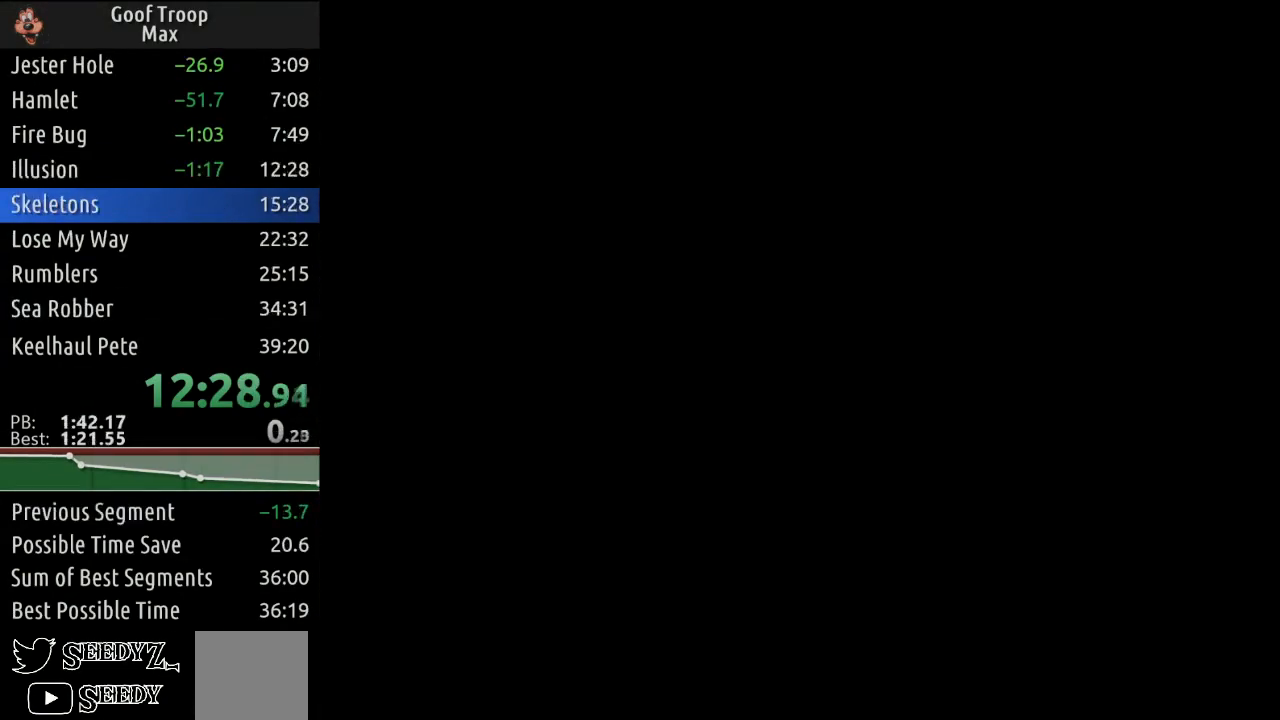
{"buttons": [], "left_stick": "center", "right_stick": "center", "events": []}